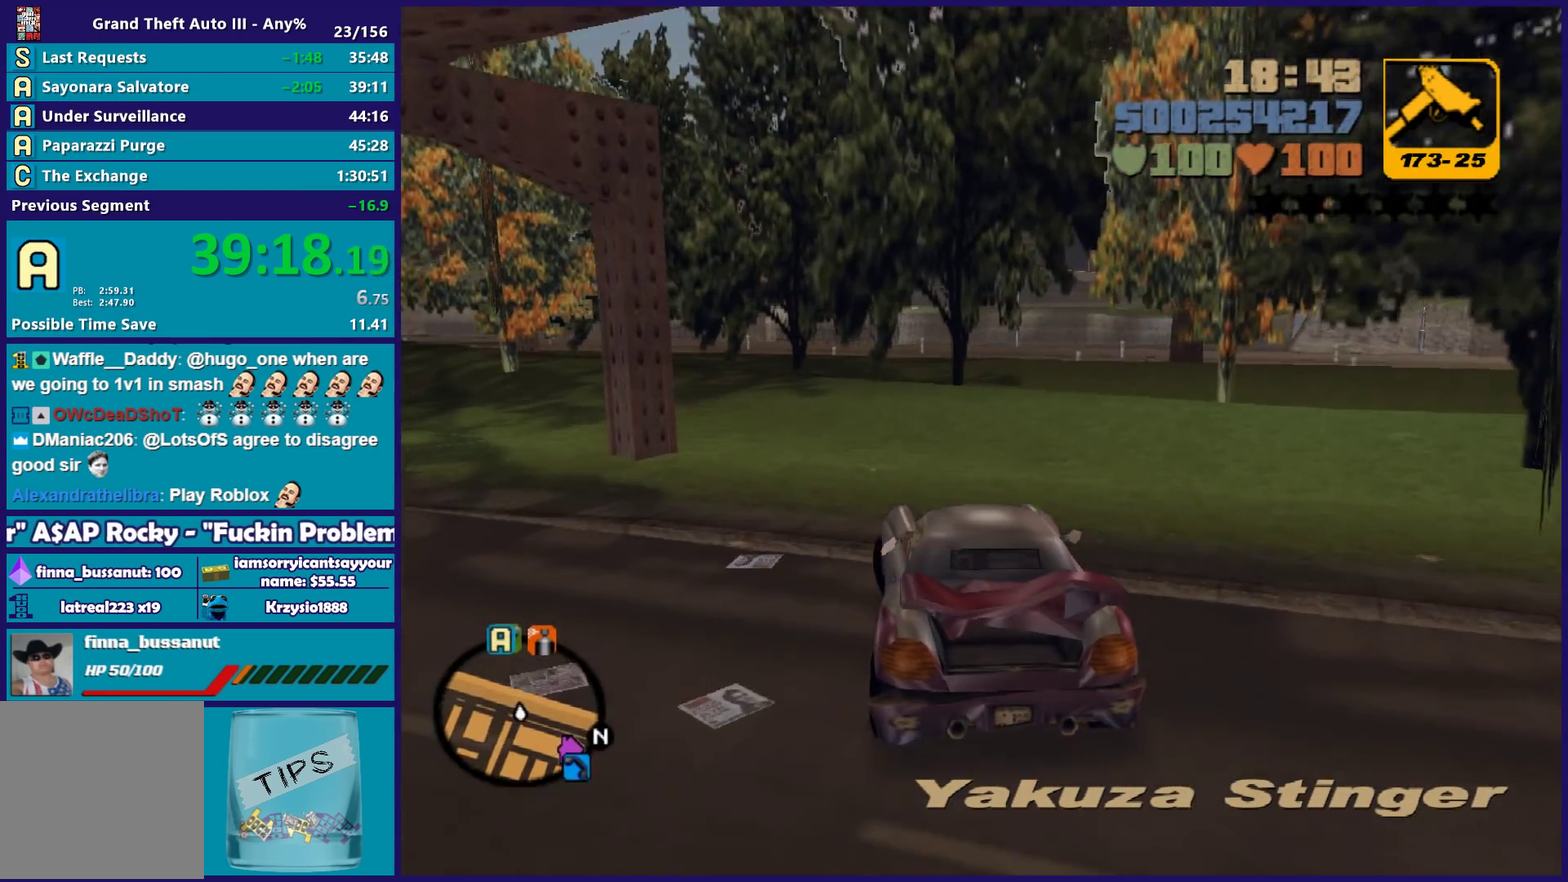
Gameplay with a controller (Xbox layout); each line is a JSON object with the inputs held at the frame after it. "events" lists button and stick changes between this image and that frame as [ms after this image, input, new state], when the widget could be followed in between. Not read: START.
{"buttons": [], "left_stick": "center", "right_stick": "center", "events": [[183, "left_stick", "right"], [267, "L2", "down"], [283, "left_stick", "left"], [383, "L2", "up"], [483, "left_stick", "center"]]}
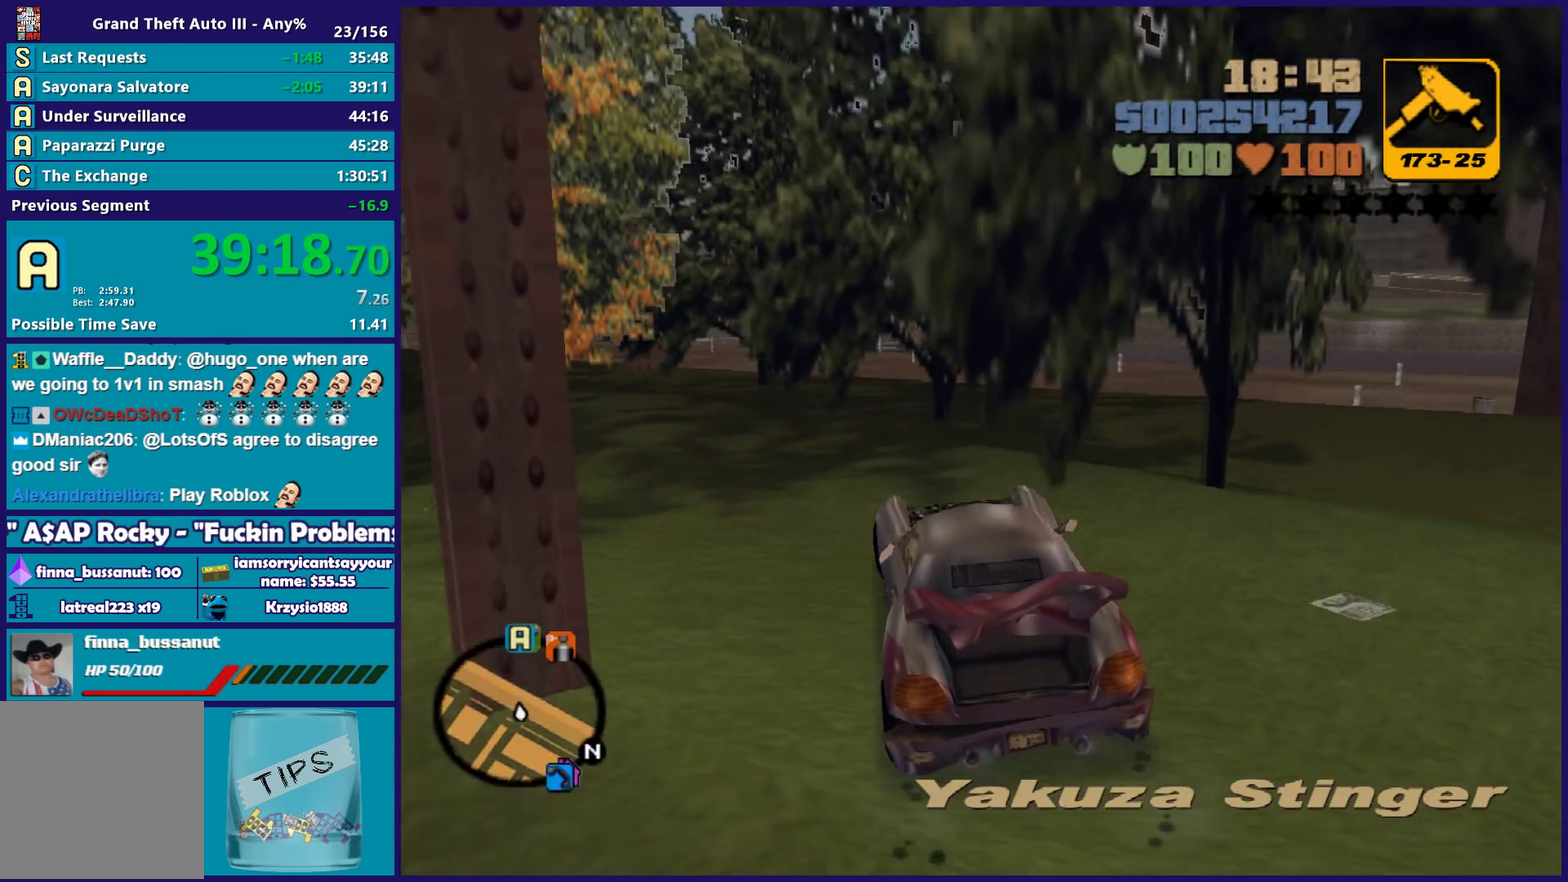
{"buttons": ["R2"], "left_stick": "right", "right_stick": "center", "events": [[67, "left_stick", "left"], [233, "left_stick", "center"], [250, "R2", "down"], [433, "left_stick", "right"]]}
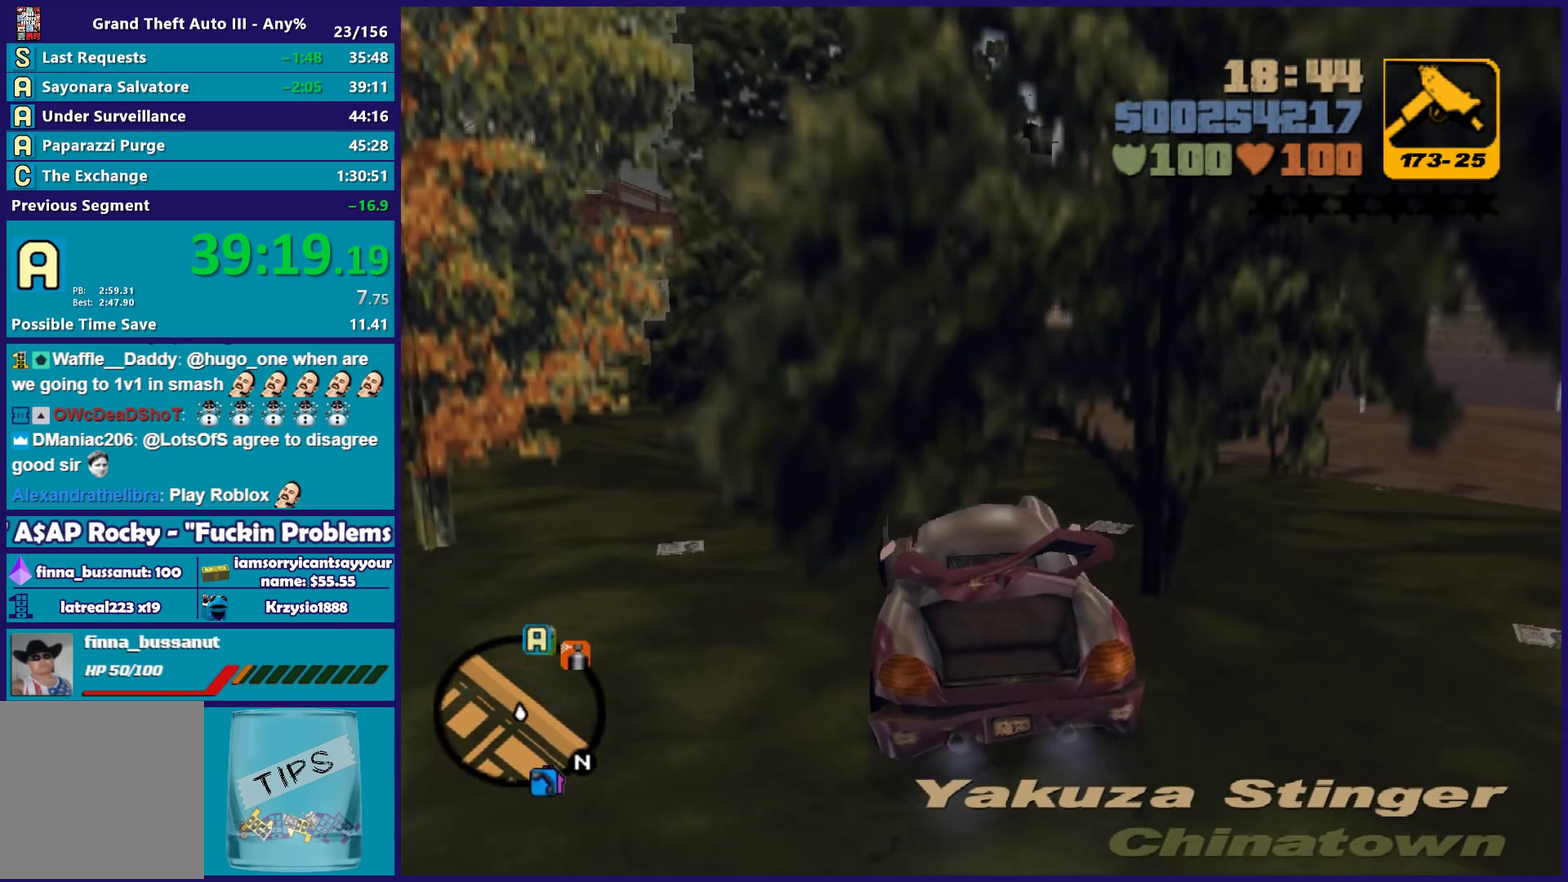
{"buttons": [], "left_stick": "left", "right_stick": "center", "events": [[67, "left_stick", "center"], [167, "left_stick", "left"], [500, "R2", "up"]]}
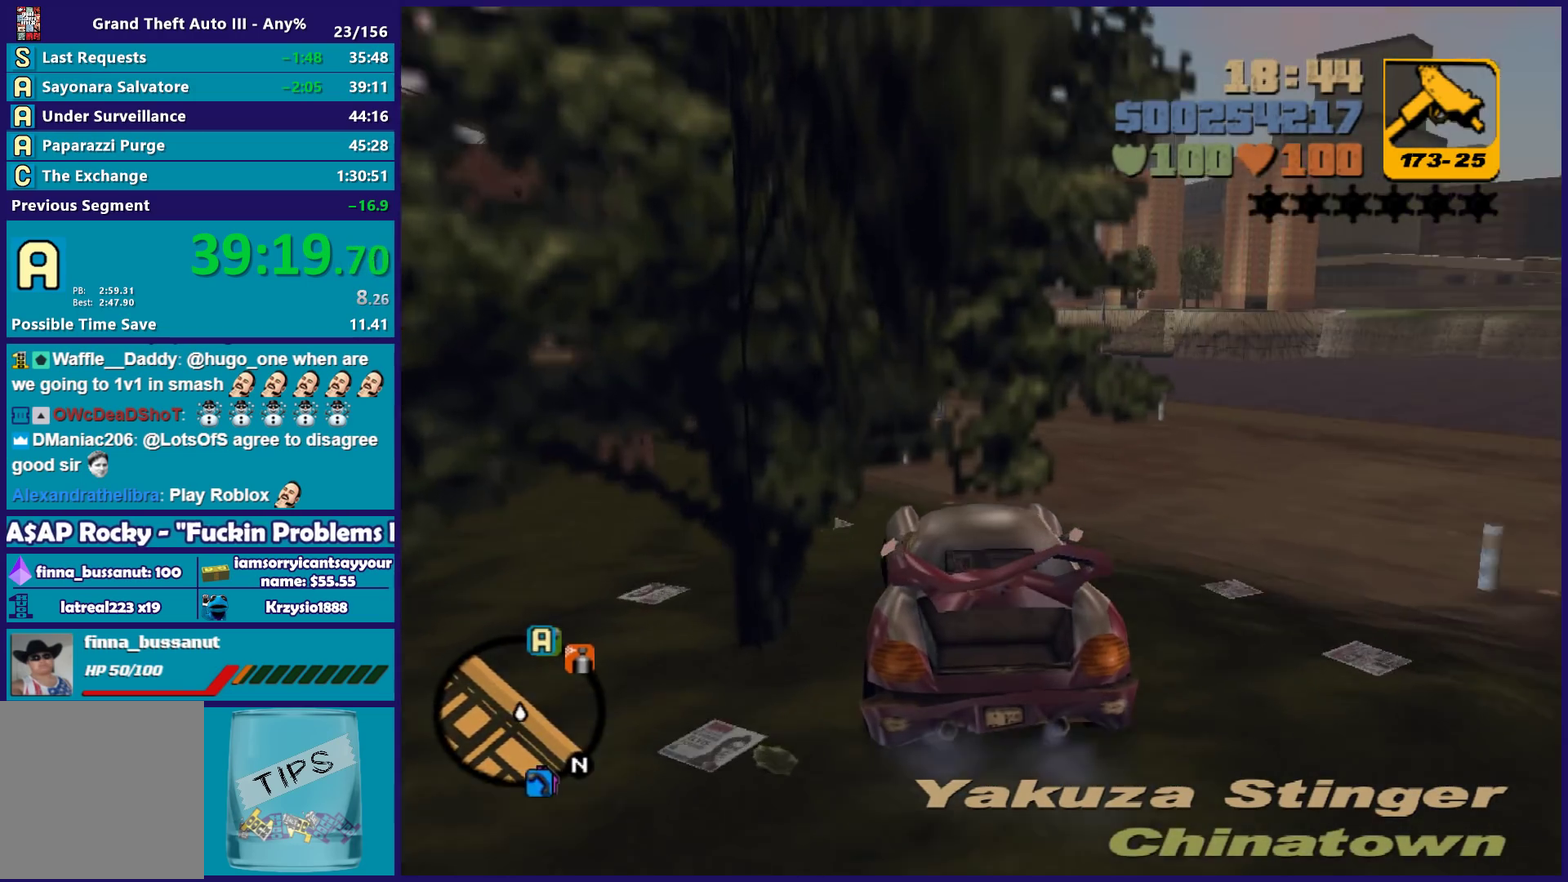
{"buttons": [], "left_stick": "left", "right_stick": "center", "events": [[200, "left_stick", "center"], [300, "left_stick", "left"]]}
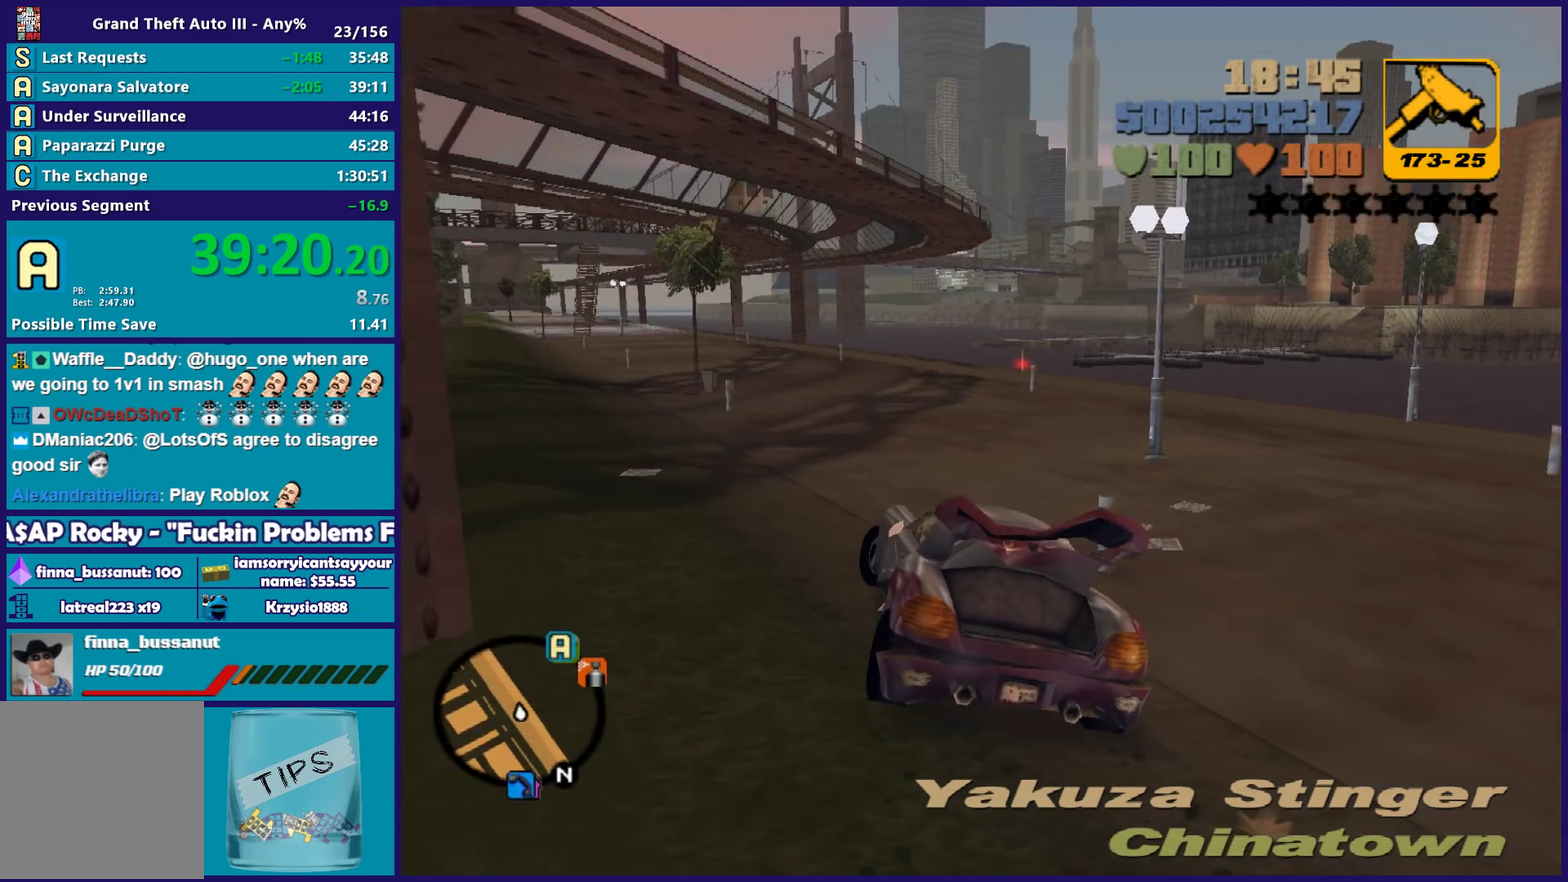
{"buttons": ["R2"], "left_stick": "left", "right_stick": "center", "events": [[100, "left_stick", "right"], [217, "left_stick", "left"], [250, "R2", "down"], [283, "left_stick", "down-right"], [333, "left_stick", "right"], [400, "left_stick", "center"], [450, "left_stick", "left"]]}
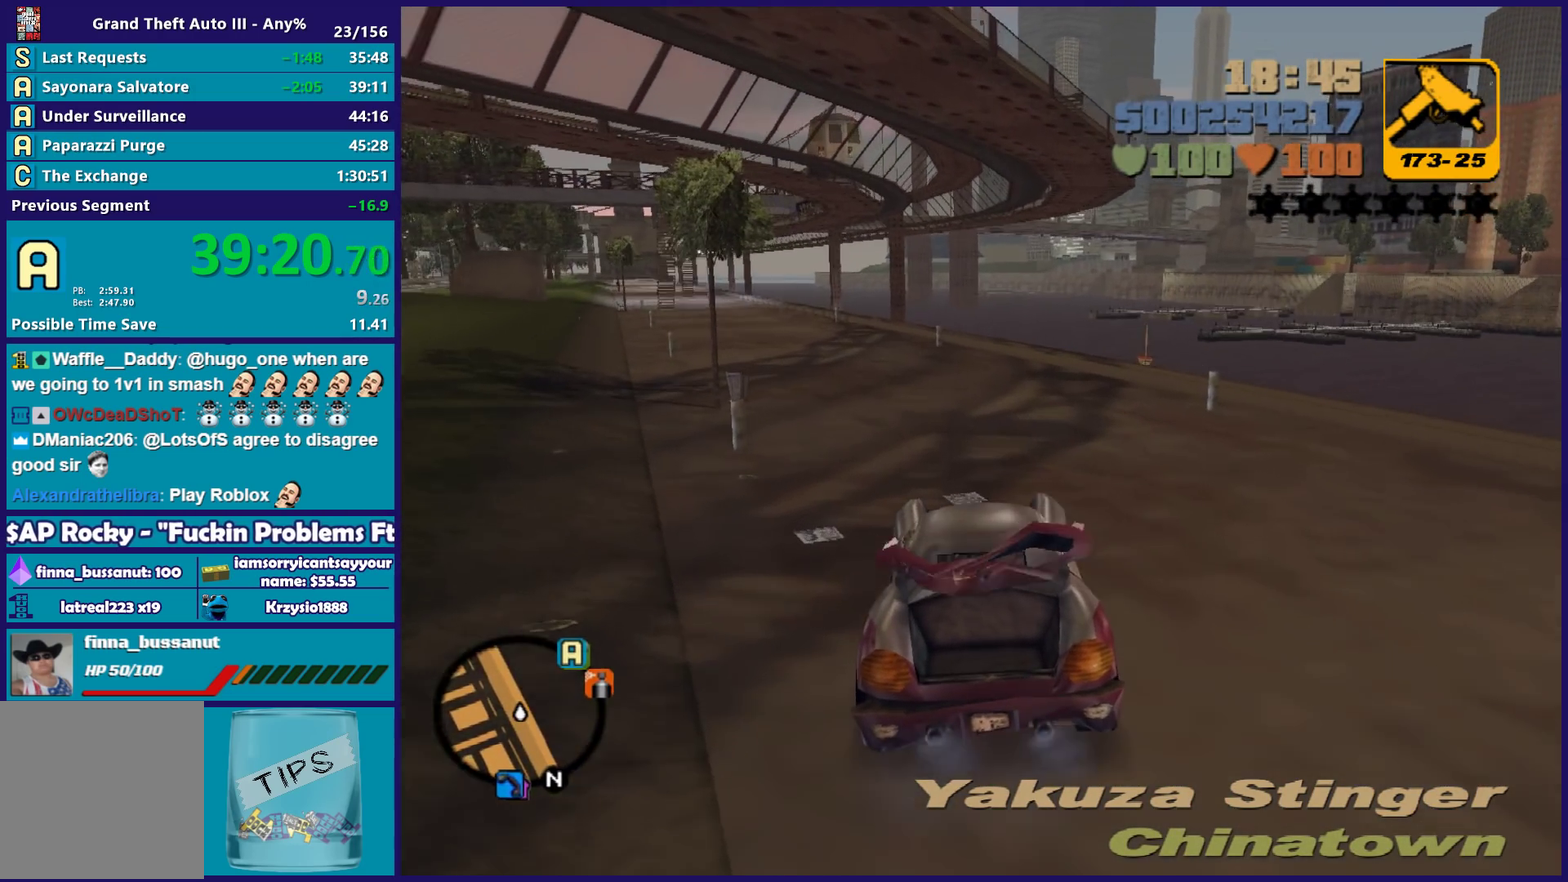
{"buttons": ["R2"], "left_stick": "left", "right_stick": "center", "events": [[133, "left_stick", "center"], [200, "left_stick", "left"], [350, "left_stick", "center"], [400, "left_stick", "right"], [450, "left_stick", "center"], [500, "left_stick", "left"]]}
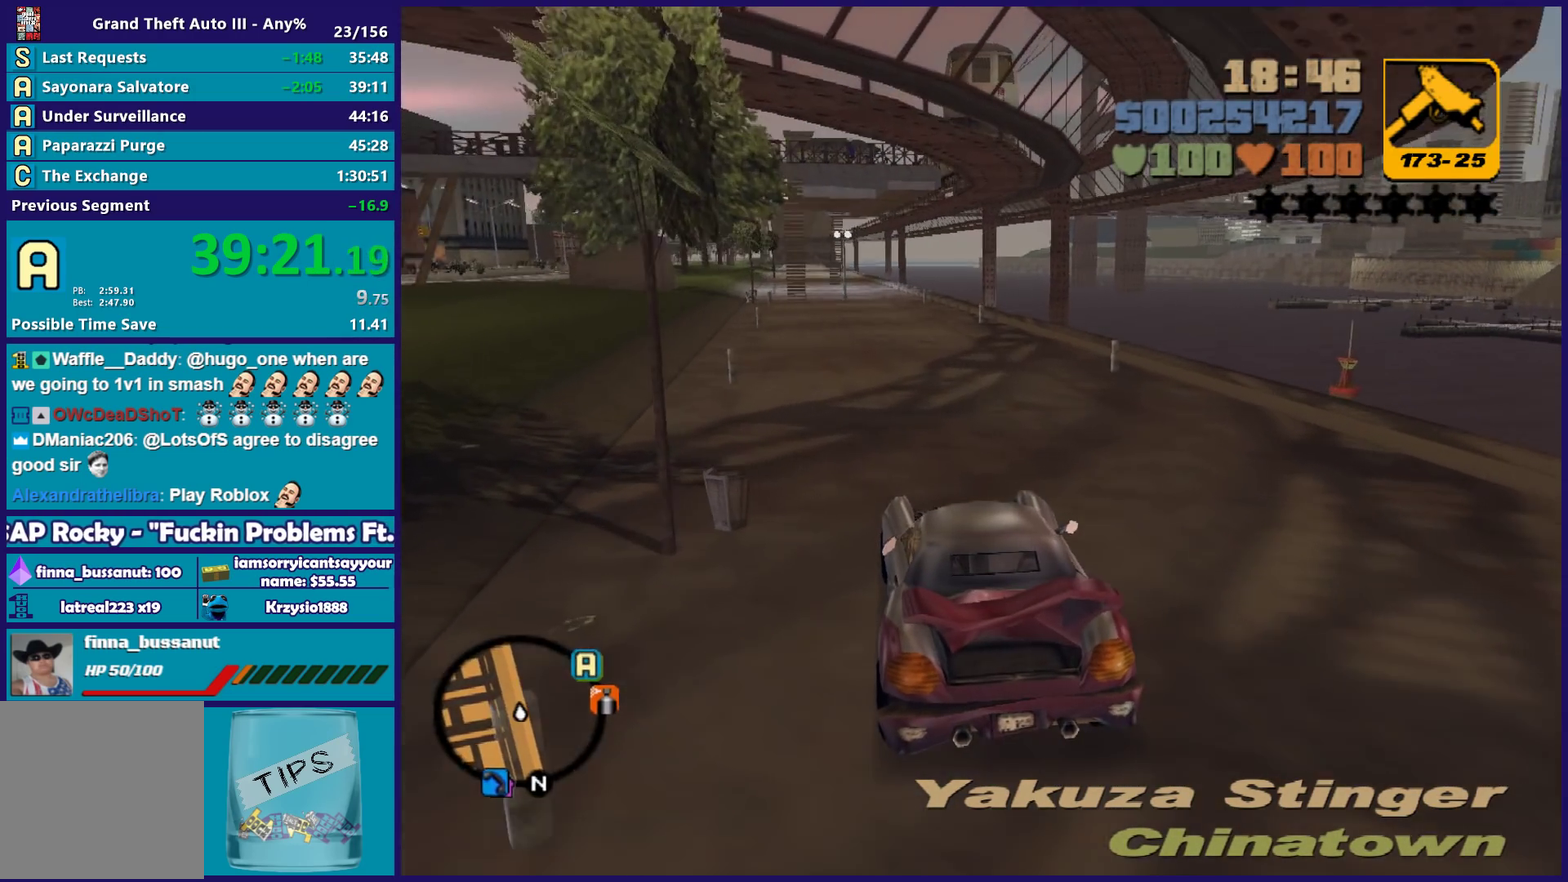
{"buttons": ["R2"], "left_stick": "center", "right_stick": "center", "events": [[117, "left_stick", "center"], [200, "left_stick", "left"], [500, "left_stick", "center"]]}
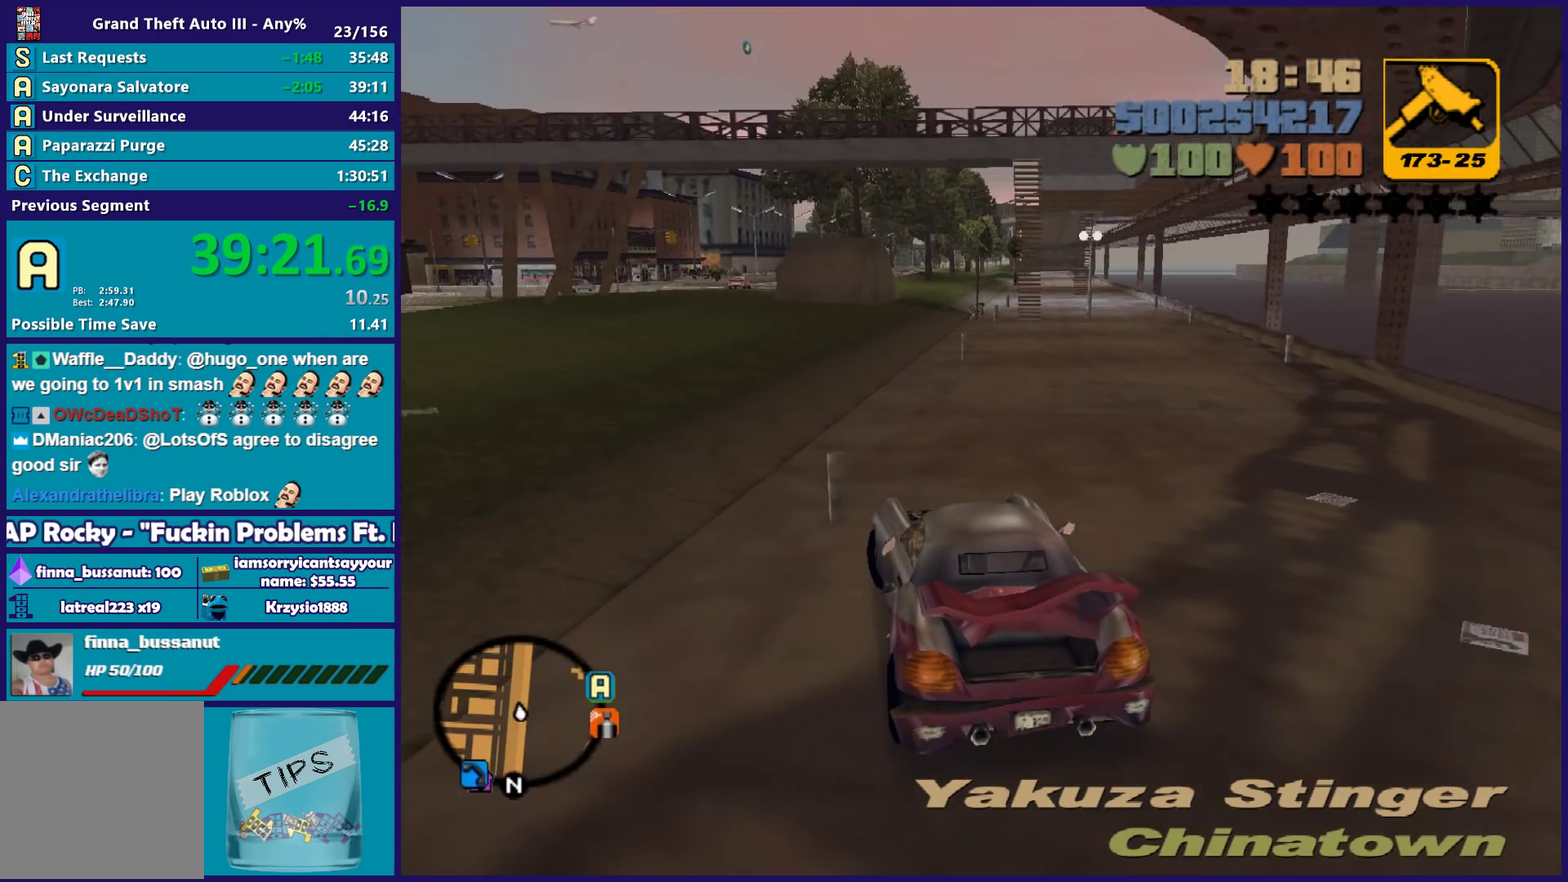
{"buttons": ["L2"], "left_stick": "center", "right_stick": "center", "events": [[117, "left_stick", "left"], [250, "left_stick", "center"], [367, "R2", "up"], [367, "left_stick", "left"], [400, "L2", "down"], [483, "left_stick", "center"]]}
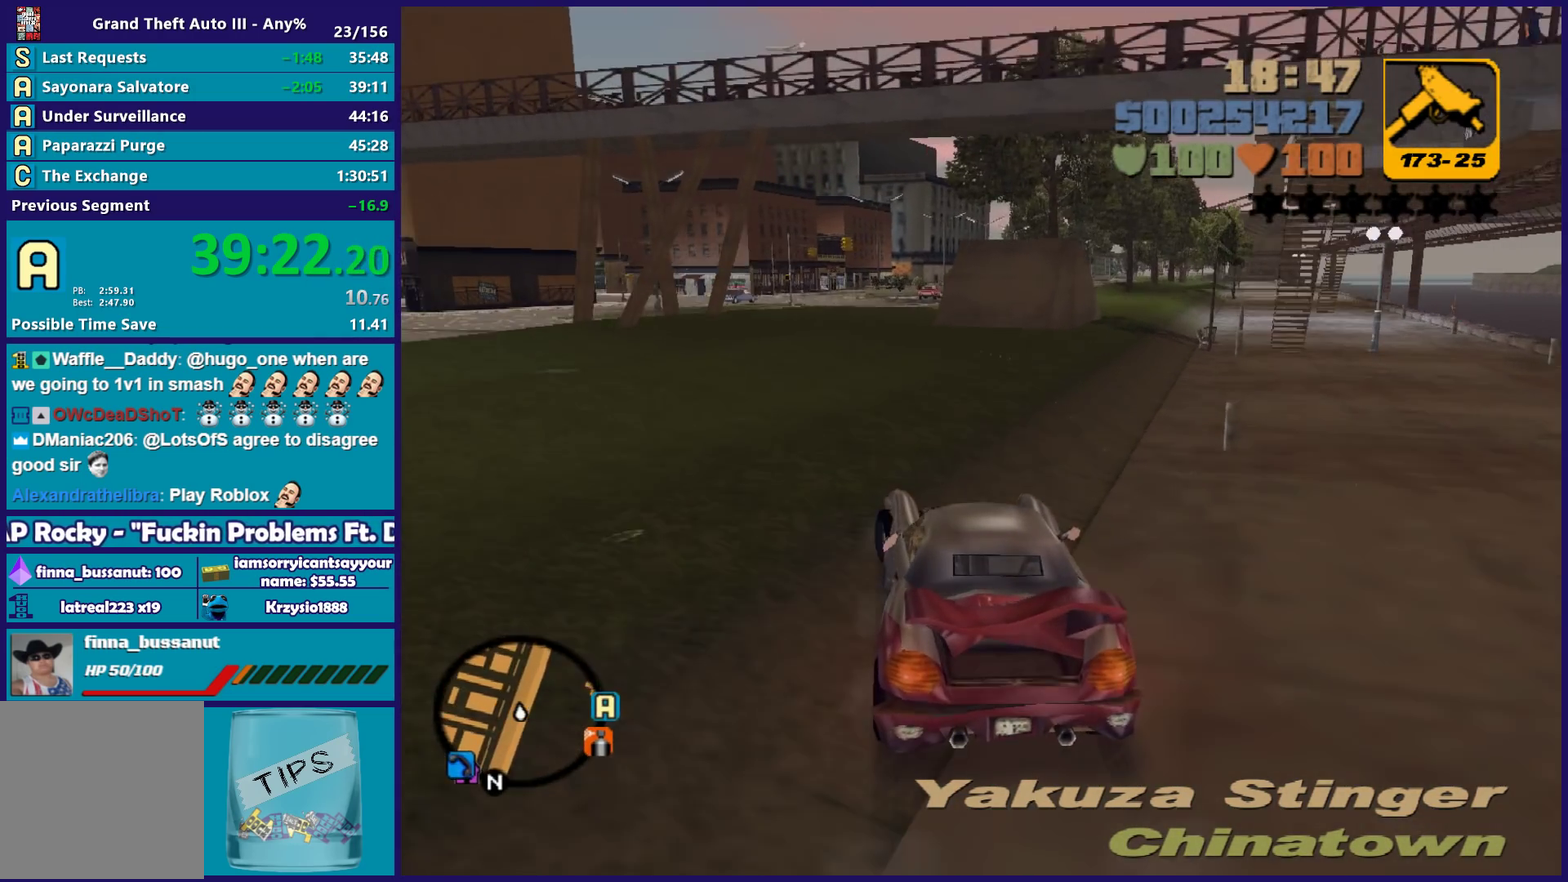
{"buttons": [], "left_stick": "center", "right_stick": "center", "events": [[33, "left_stick", "right"], [83, "left_stick", "center"], [217, "L2", "up"], [317, "L2", "down"], [483, "L2", "up"]]}
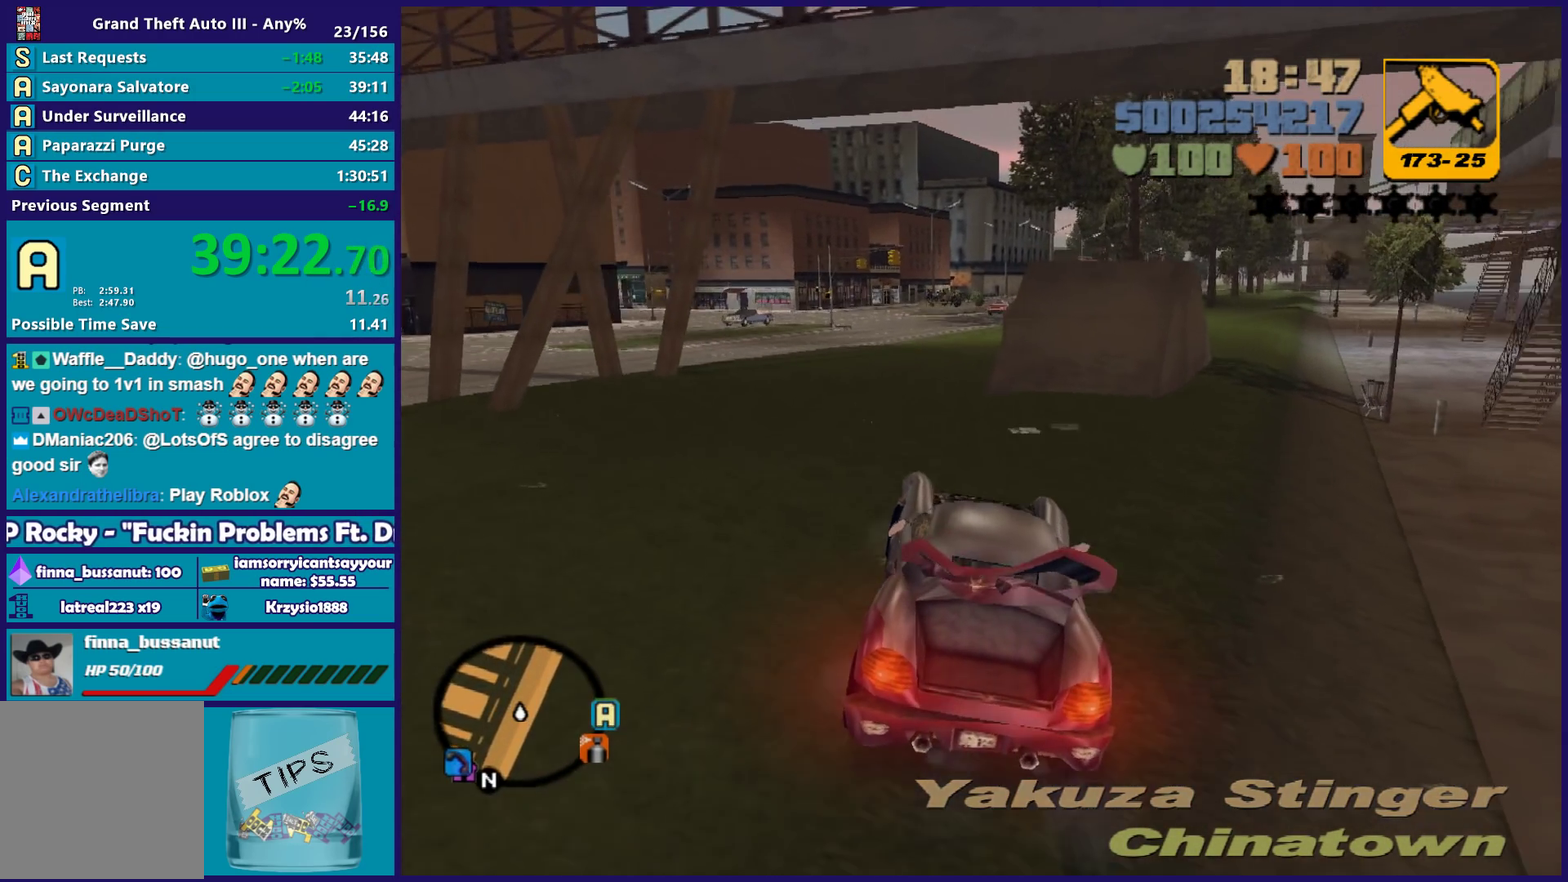
{"buttons": ["Y", "L2"], "left_stick": "center", "right_stick": "center", "events": [[67, "L2", "down"], [67, "left_stick", "right"], [150, "left_stick", "center"], [183, "L2", "up"], [233, "L2", "down"], [450, "Y", "down"]]}
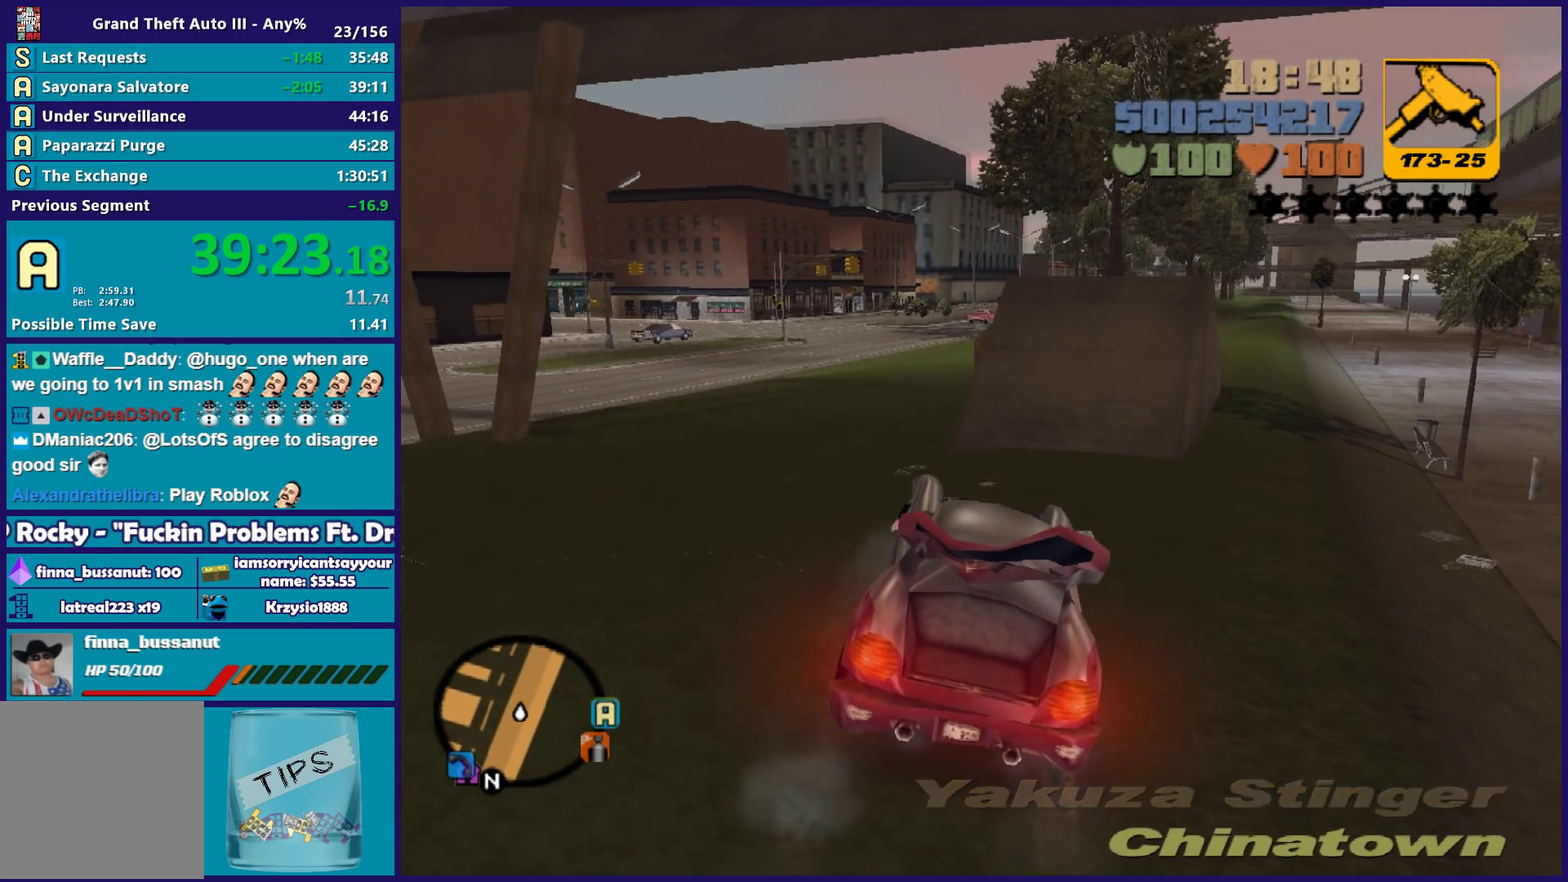
{"buttons": [], "left_stick": "left", "right_stick": "center", "events": [[67, "Y", "up"], [100, "L2", "up"], [133, "Y", "down"], [183, "left_stick", "up-left"], [233, "Y", "up"], [283, "Y", "down"], [350, "left_stick", "left"], [417, "Y", "up"]]}
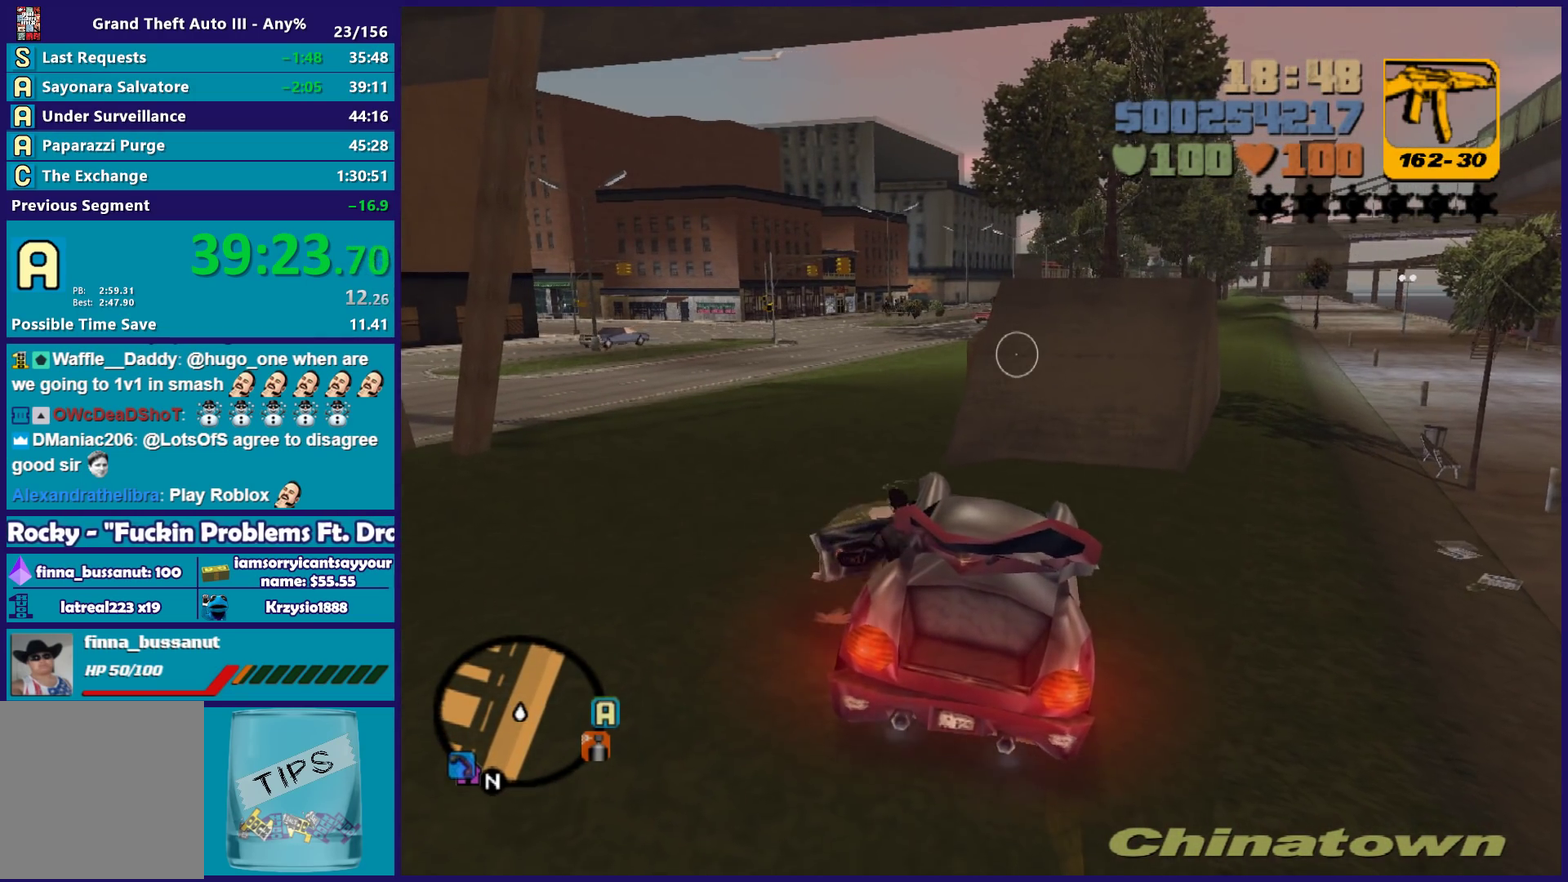
{"buttons": ["R1"], "left_stick": "up-left", "right_stick": "center", "events": [[50, "left_stick", "up-left"], [167, "R1", "down"], [250, "R1", "up"], [317, "R1", "down"], [400, "R1", "up"], [467, "R1", "down"]]}
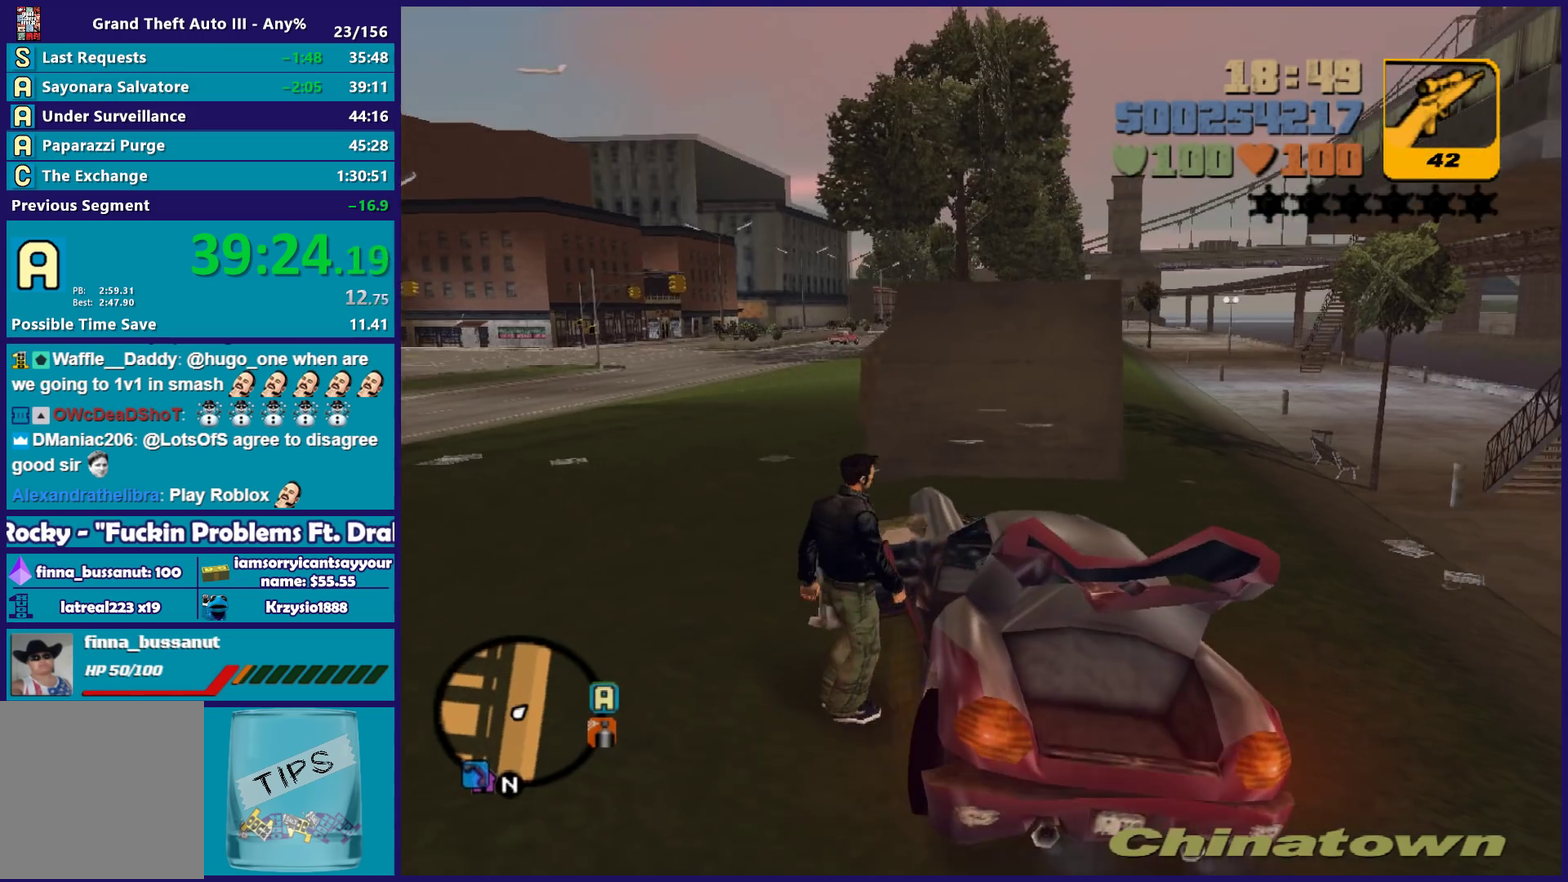
{"buttons": [], "left_stick": "left", "right_stick": "center", "events": [[33, "R1", "up"], [67, "left_stick", "left"], [117, "R1", "down"], [200, "R1", "up"], [267, "R1", "down"], [367, "R1", "up"]]}
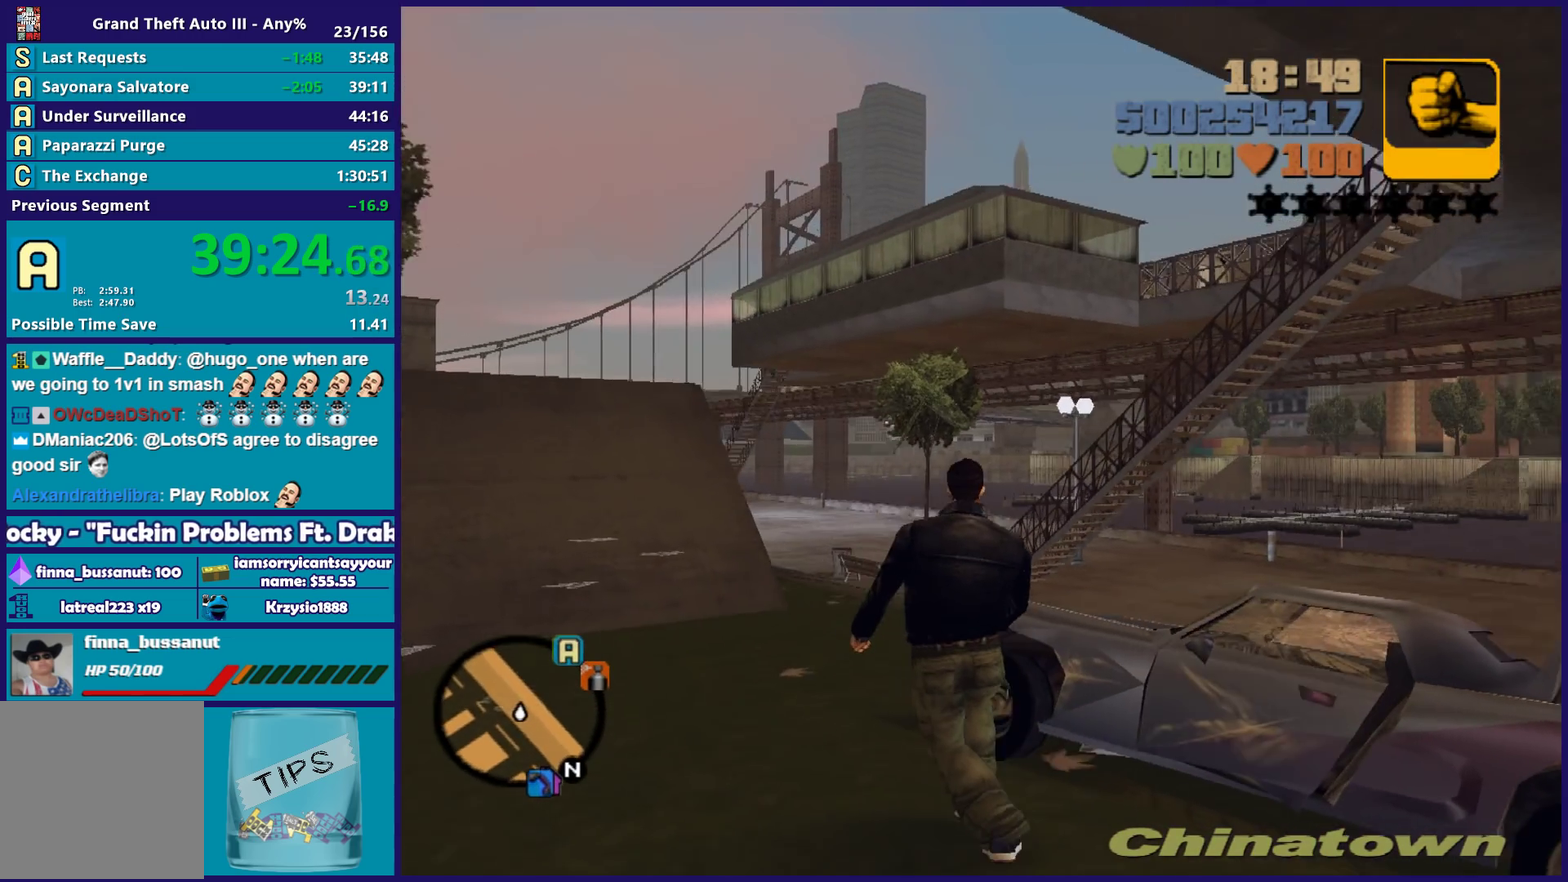
{"buttons": [], "left_stick": "up-left", "right_stick": "center", "events": [[350, "A", "down"], [467, "A", "up"], [500, "left_stick", "up-left"]]}
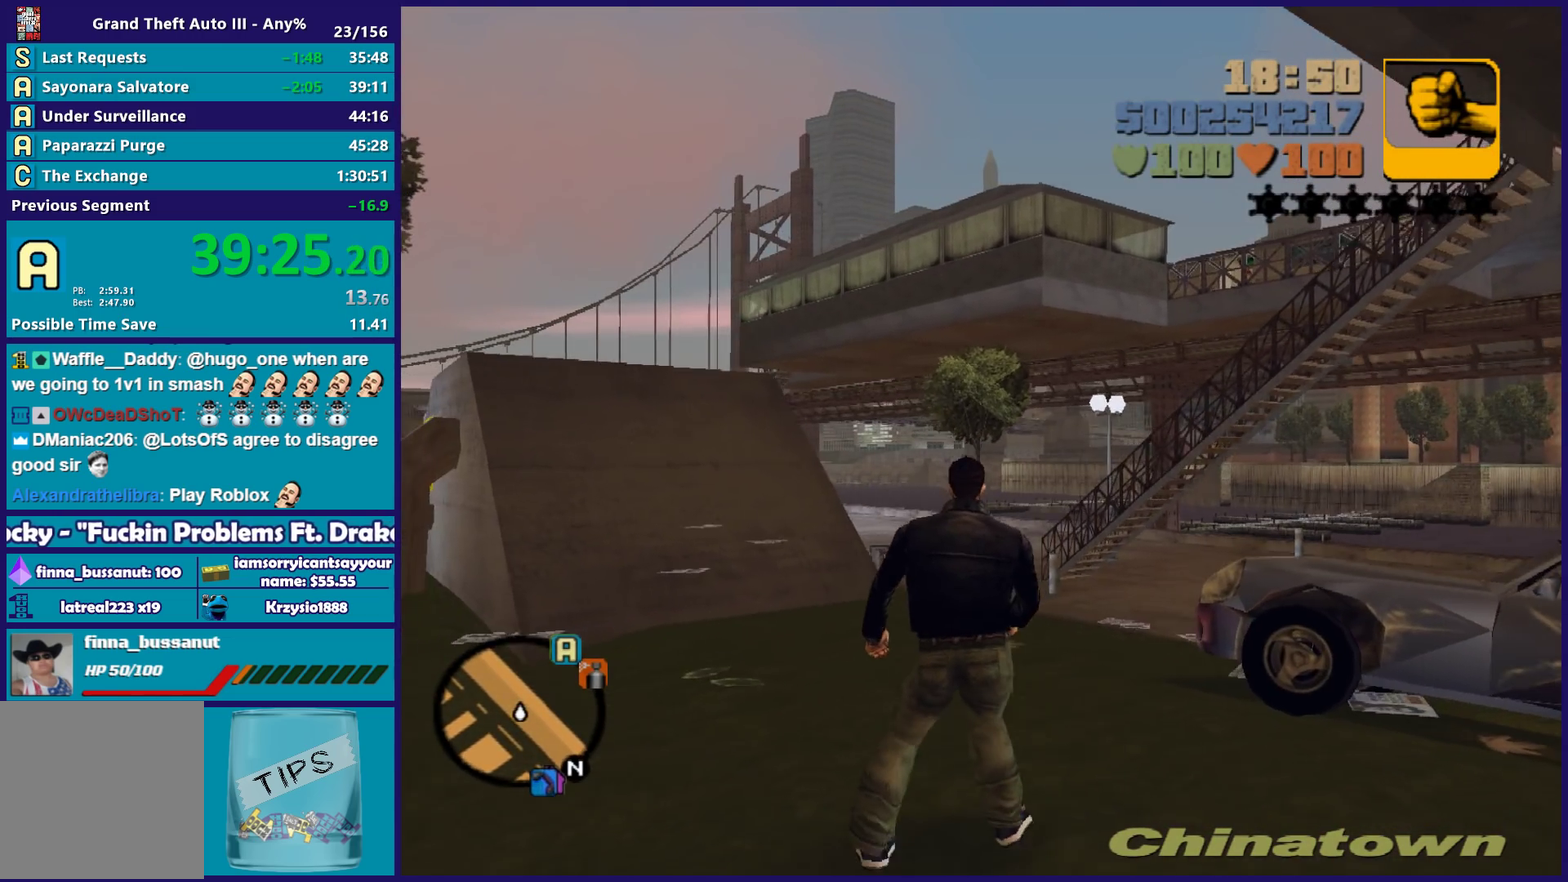
{"buttons": ["A"], "left_stick": "up-left", "right_stick": "center", "events": [[50, "A", "down"], [117, "A", "up"], [233, "A", "down"], [333, "A", "up"], [417, "A", "down"]]}
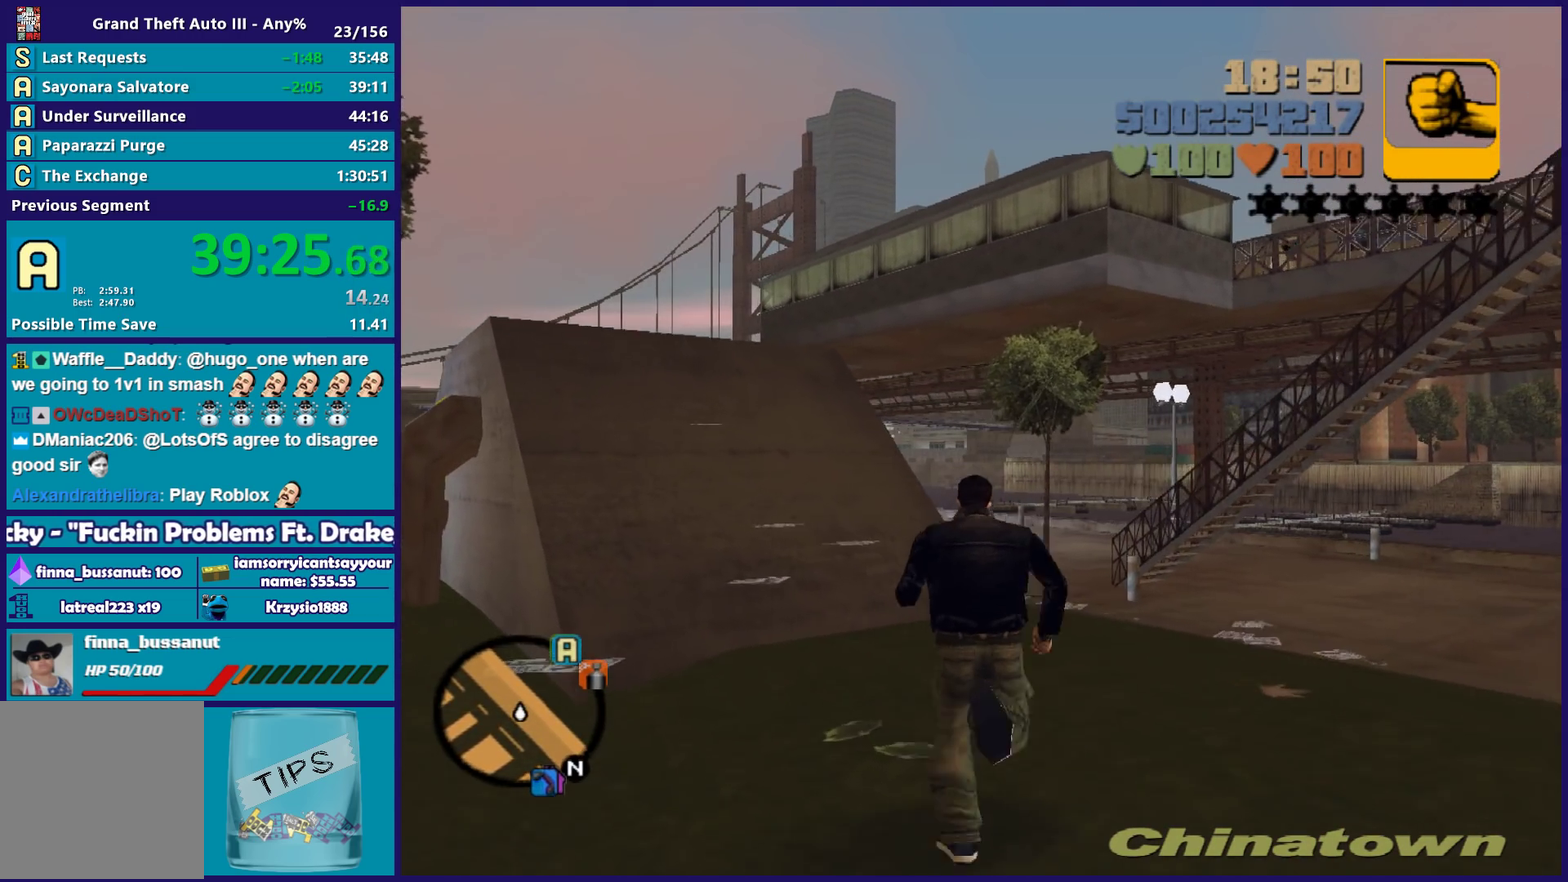
{"buttons": ["A"], "left_stick": "up-right", "right_stick": "center", "events": [[17, "A", "up"], [167, "right_stick", "left"], [267, "left_stick", "up"], [300, "right_stick", "center"], [417, "left_stick", "up-right"], [500, "A", "down"]]}
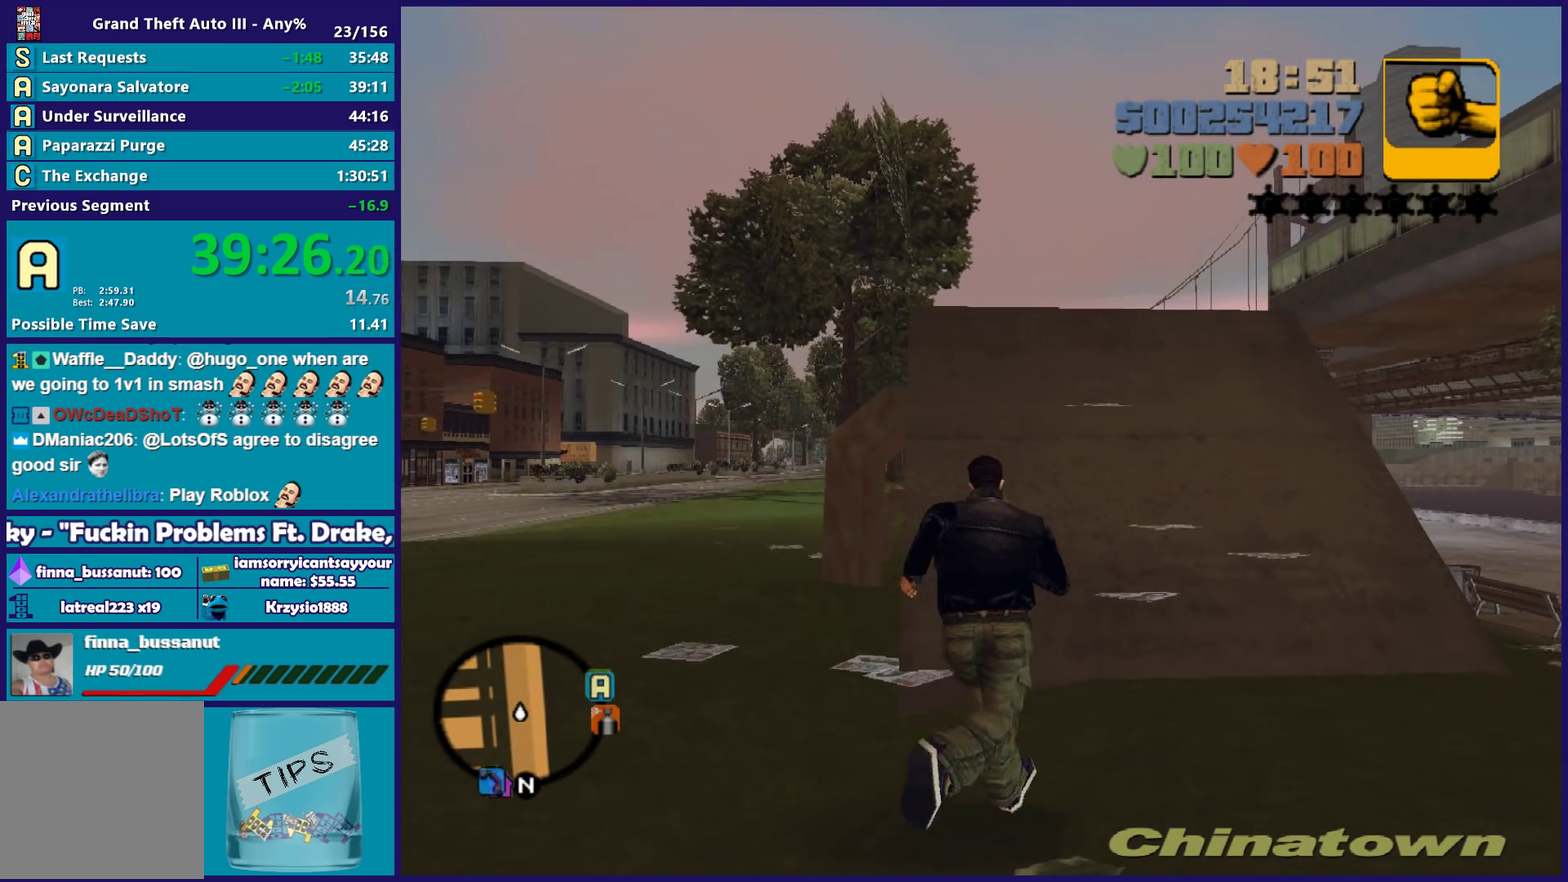
{"buttons": [], "left_stick": "up", "right_stick": "center", "events": [[33, "left_stick", "up"], [117, "A", "up"], [200, "left_stick", "up-left"], [217, "A", "down"], [267, "left_stick", "up"], [283, "A", "up"]]}
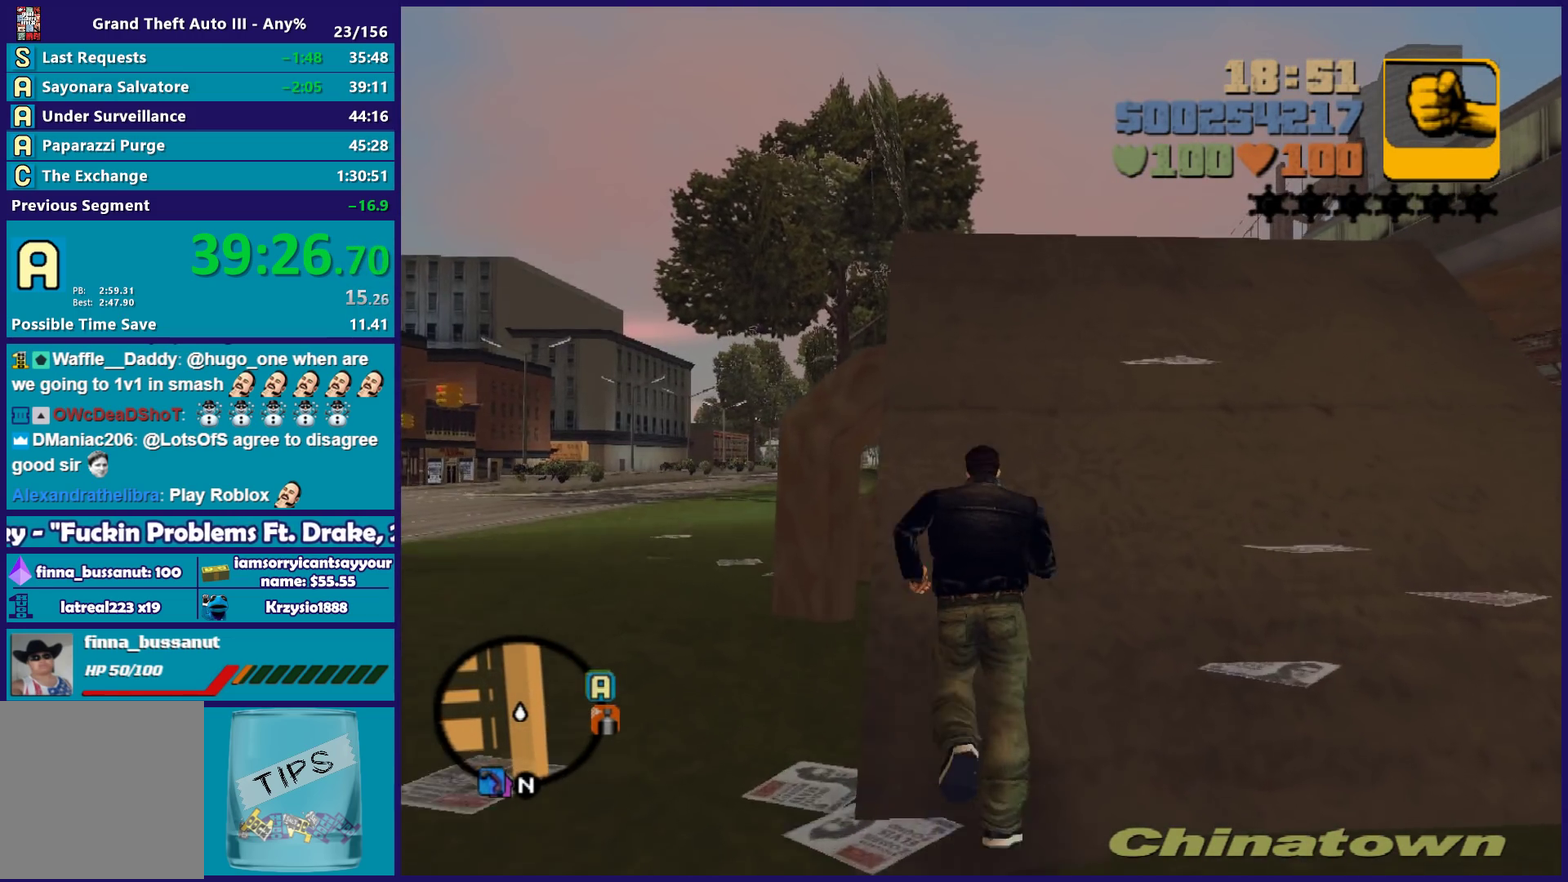
{"buttons": [], "left_stick": "up", "right_stick": "down-right", "events": [[383, "right_stick", "down-right"]]}
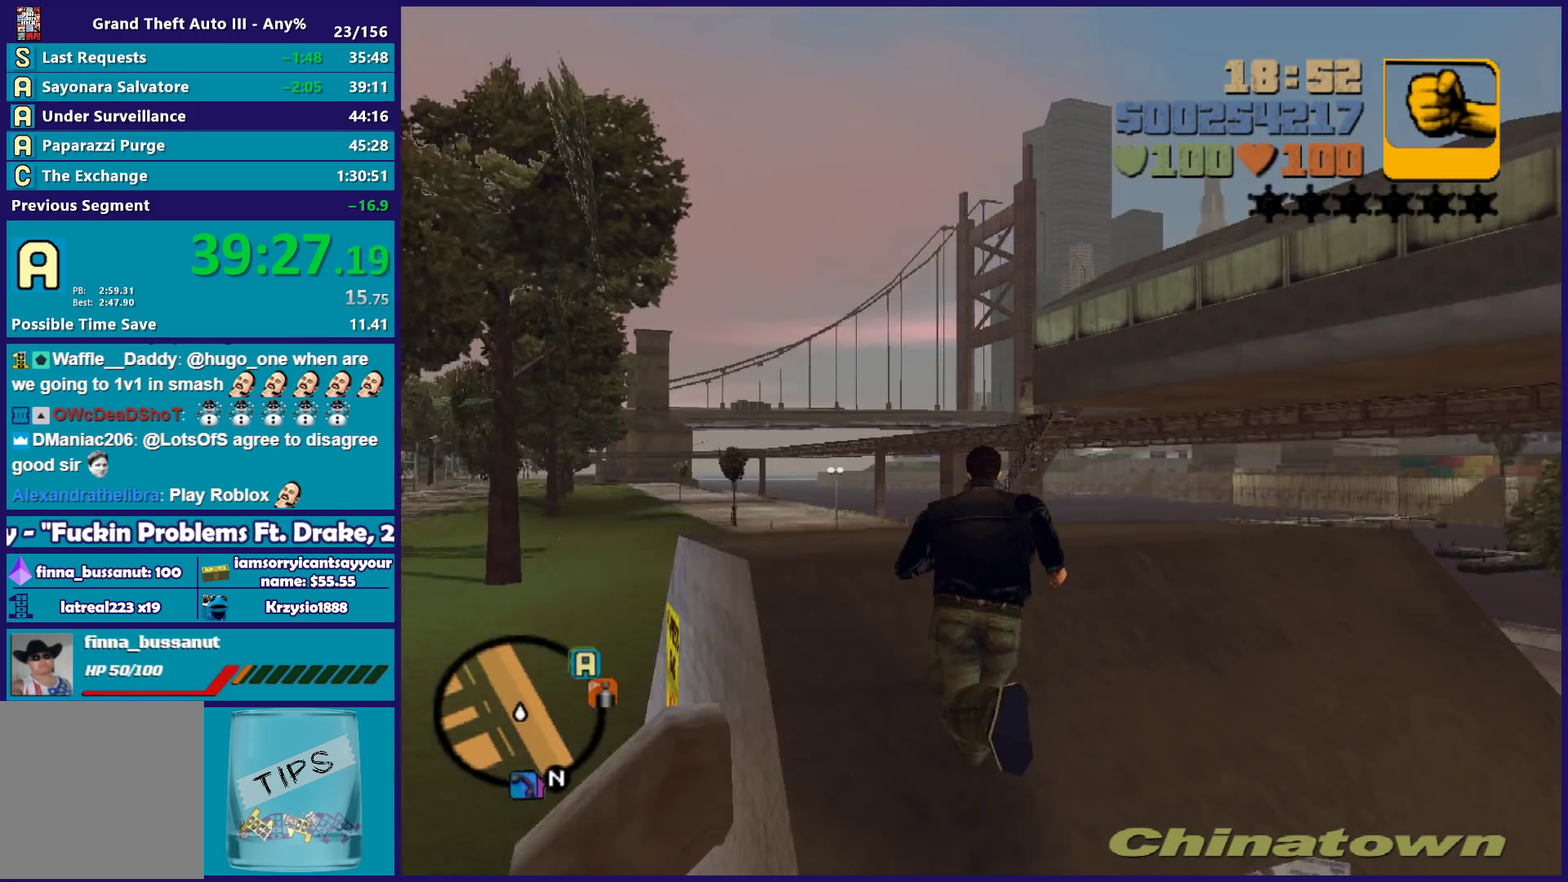
{"buttons": [], "left_stick": "left", "right_stick": "center", "events": [[50, "left_stick", "up-left"], [183, "right_stick", "center"], [383, "left_stick", "center"], [467, "left_stick", "left"]]}
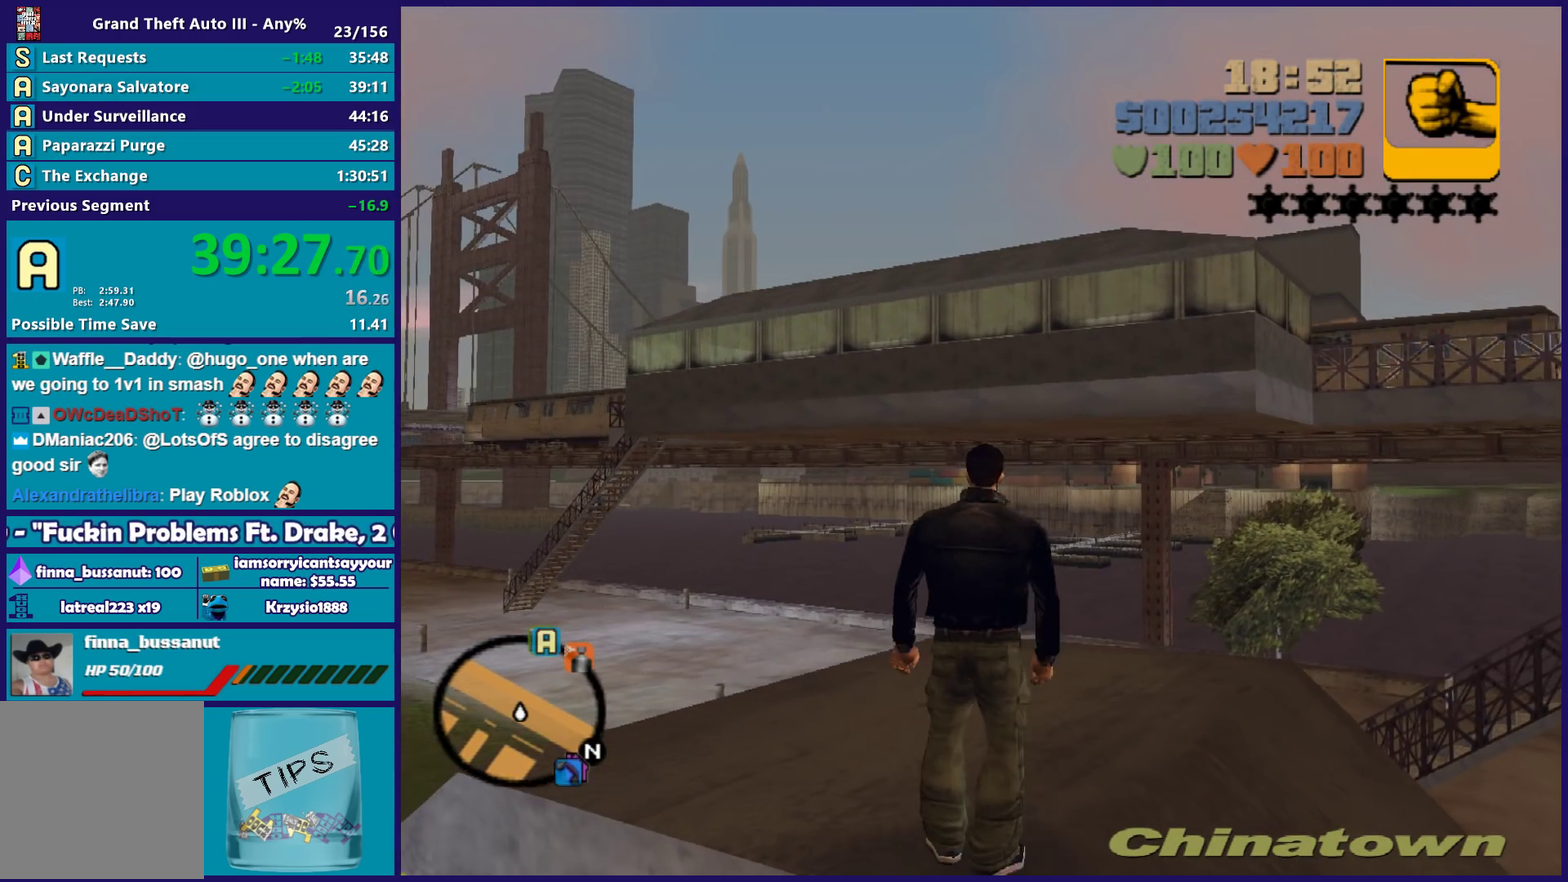
{"buttons": [], "left_stick": "center", "right_stick": "center", "events": [[83, "left_stick", "center"], [350, "right_stick", "up-right"], [383, "left_stick", "left"], [433, "right_stick", "center"], [467, "left_stick", "center"]]}